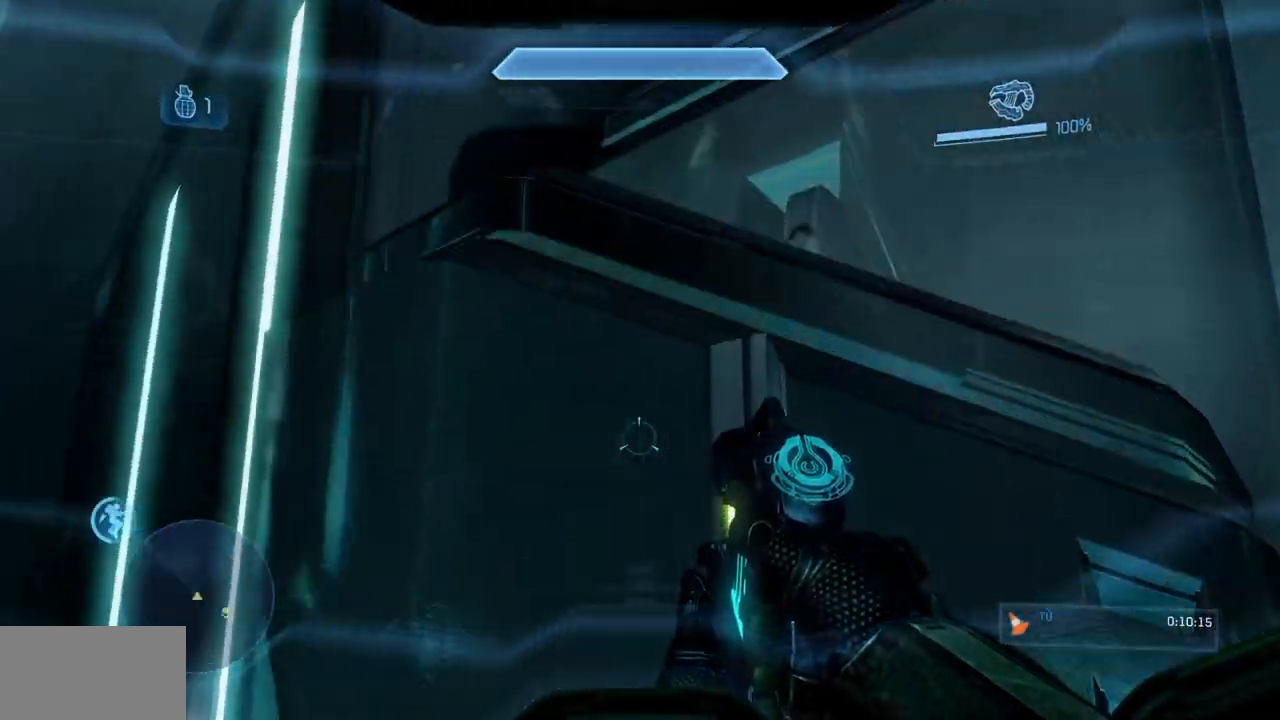
Gameplay with a controller (Xbox layout); each line is a JSON object with the inputs held at the frame after it. "events" lists button and stick changes between this image and that frame as [ms after this image, input, new state], when the widget could be followed in between. Not read: A DPAD_DOWN DPAD_LEFT DPAD_RIGHT DPAD_UP L3 R3 X.
{"buttons": [], "left_stick": "up", "right_stick": "center", "events": [[167, "right_stick", "down"], [217, "left_stick", "up-right"], [334, "right_stick", "center"], [450, "left_stick", "up"]]}
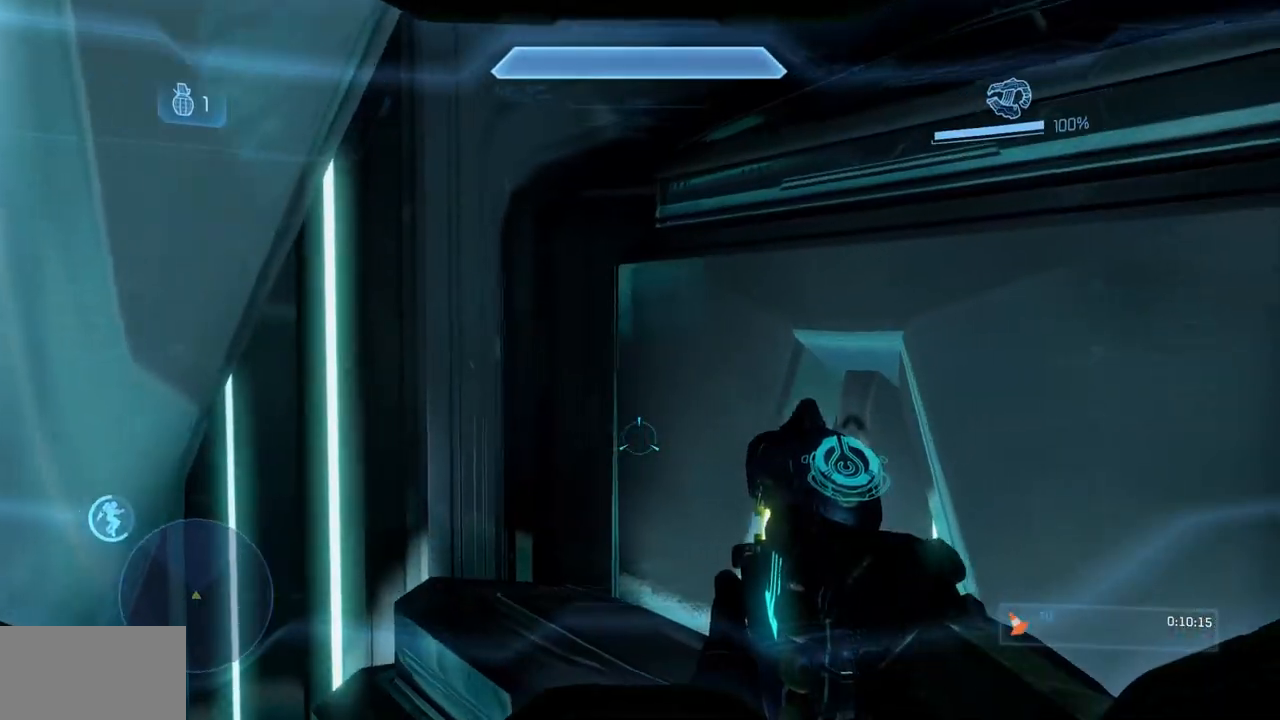
{"buttons": ["L1"], "left_stick": "up-left", "right_stick": "up-left", "events": [[150, "L1", "down"], [183, "right_stick", "left"], [317, "left_stick", "up-left"], [400, "right_stick", "up-left"]]}
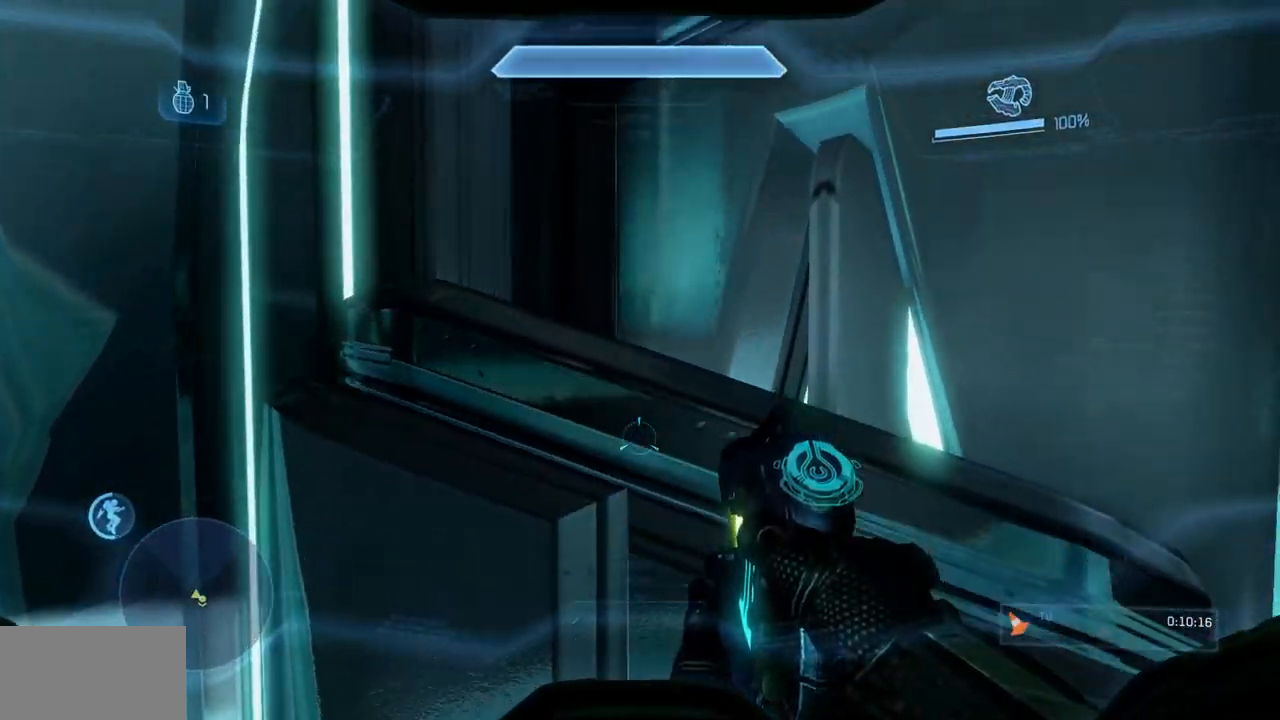
{"buttons": ["L1"], "left_stick": "up-left", "right_stick": "down-left", "events": [[200, "right_stick", "left"], [434, "right_stick", "down-left"]]}
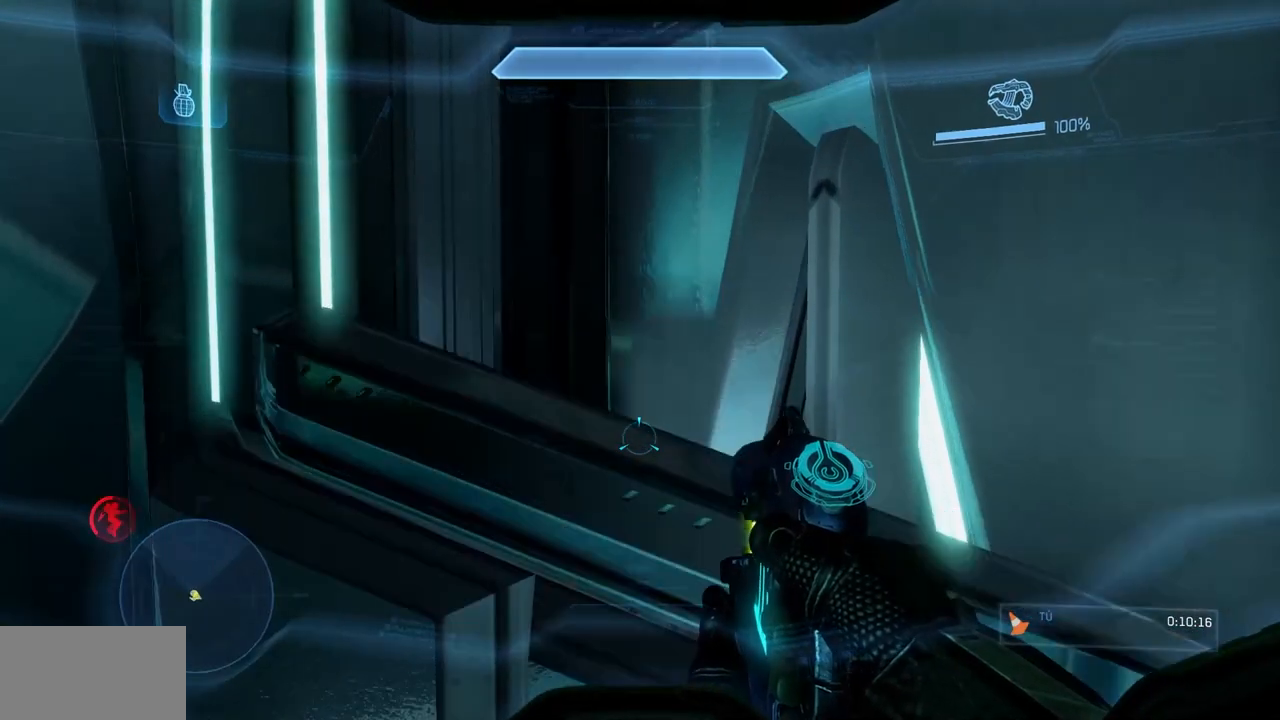
{"buttons": [], "left_stick": "up", "right_stick": "down-left"}
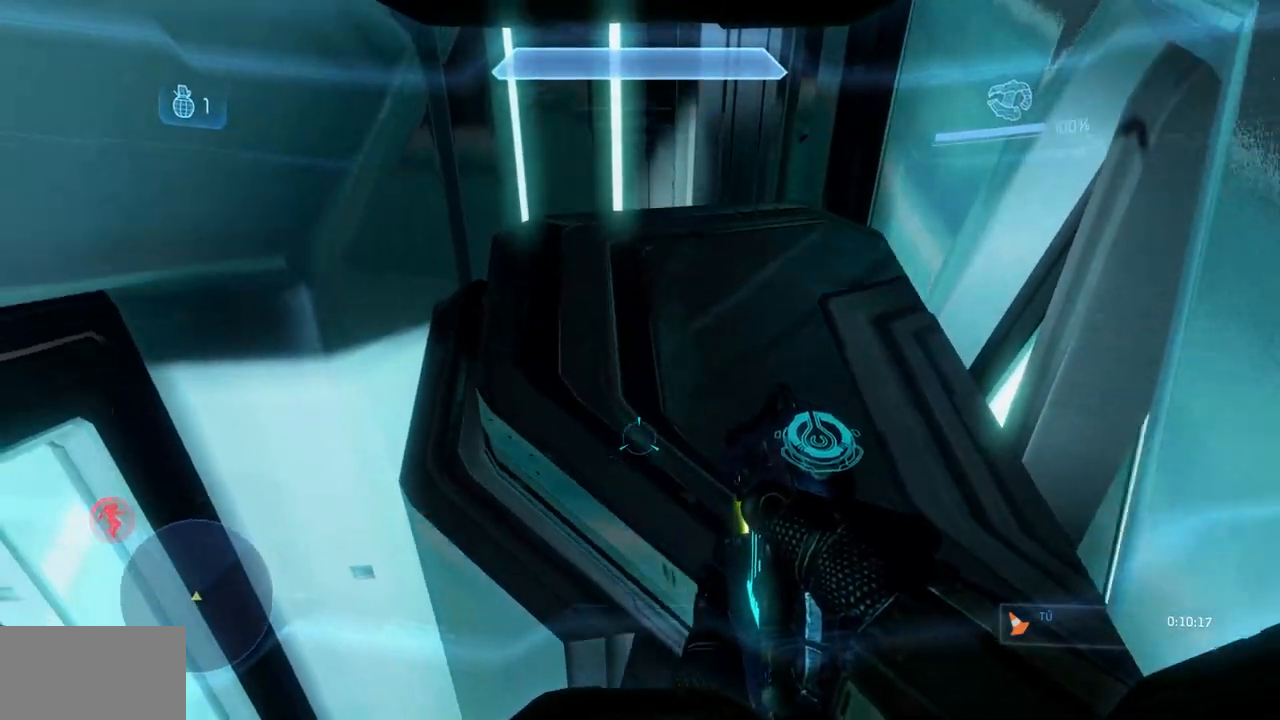
{"buttons": [], "left_stick": "up", "right_stick": "down-left", "events": []}
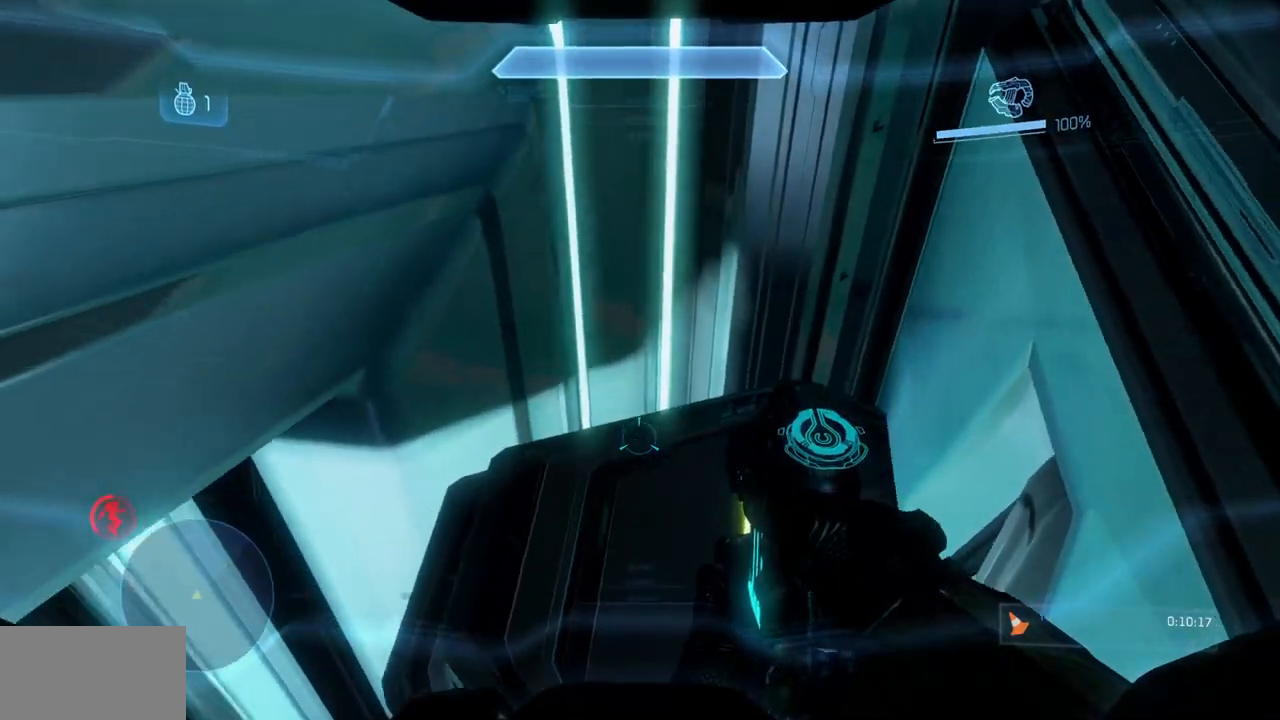
{"buttons": [], "left_stick": "up", "right_stick": "up-left", "events": [[116, "right_stick", "left"], [400, "right_stick", "up-left"]]}
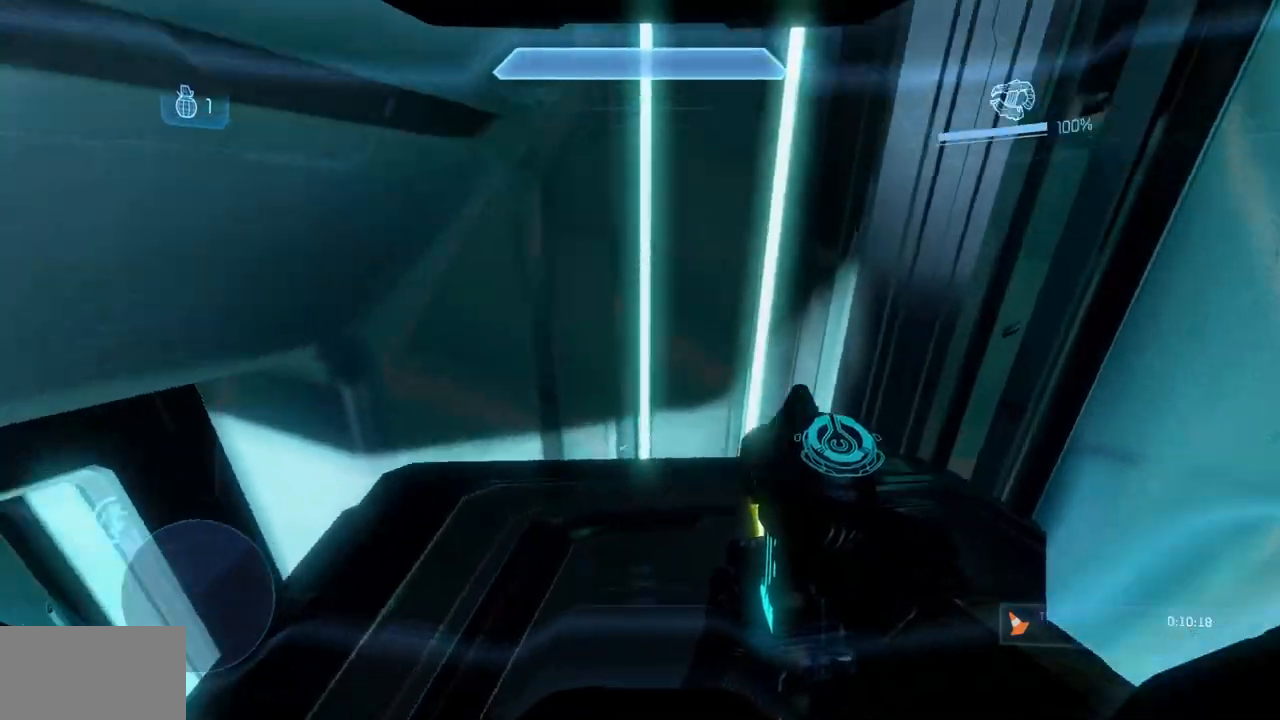
{"buttons": [], "left_stick": "up-right", "right_stick": "up-left"}
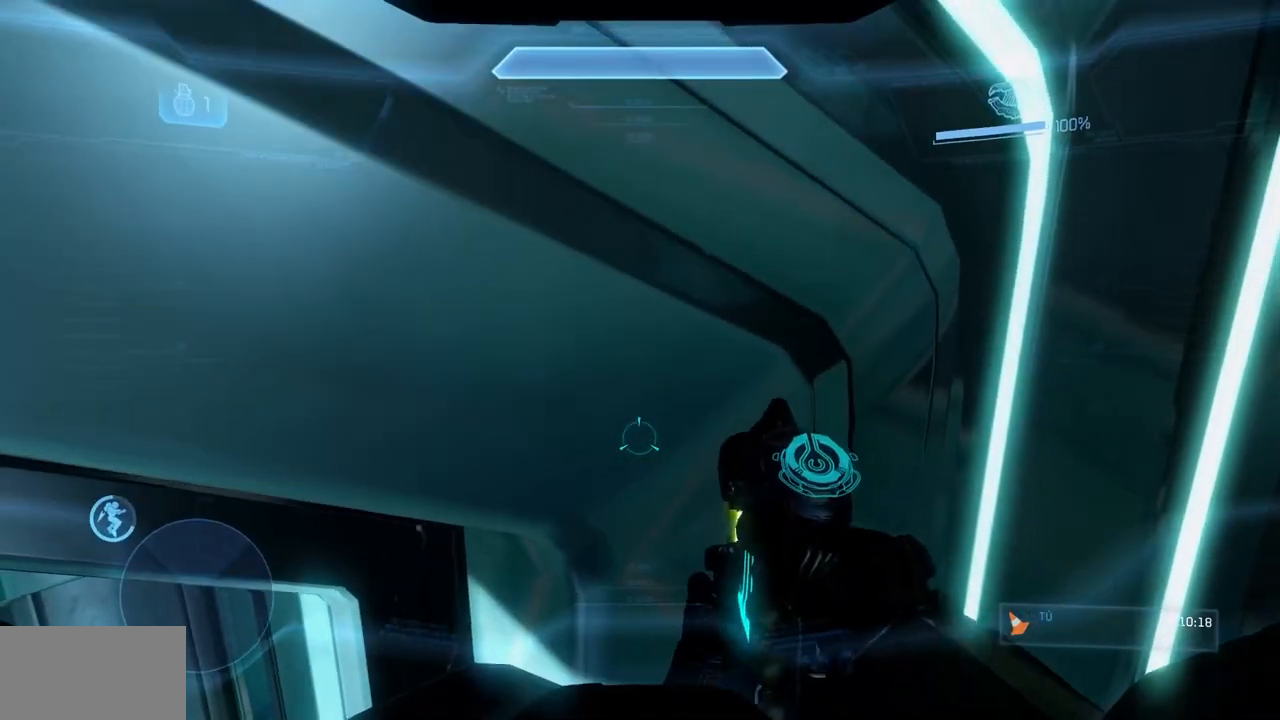
{"buttons": [], "left_stick": "up-right", "right_stick": "center", "events": [[133, "Y", "down"], [150, "right_stick", "up"], [250, "left_stick", "center"], [333, "Y", "up"], [350, "right_stick", "center"], [400, "left_stick", "up-right"]]}
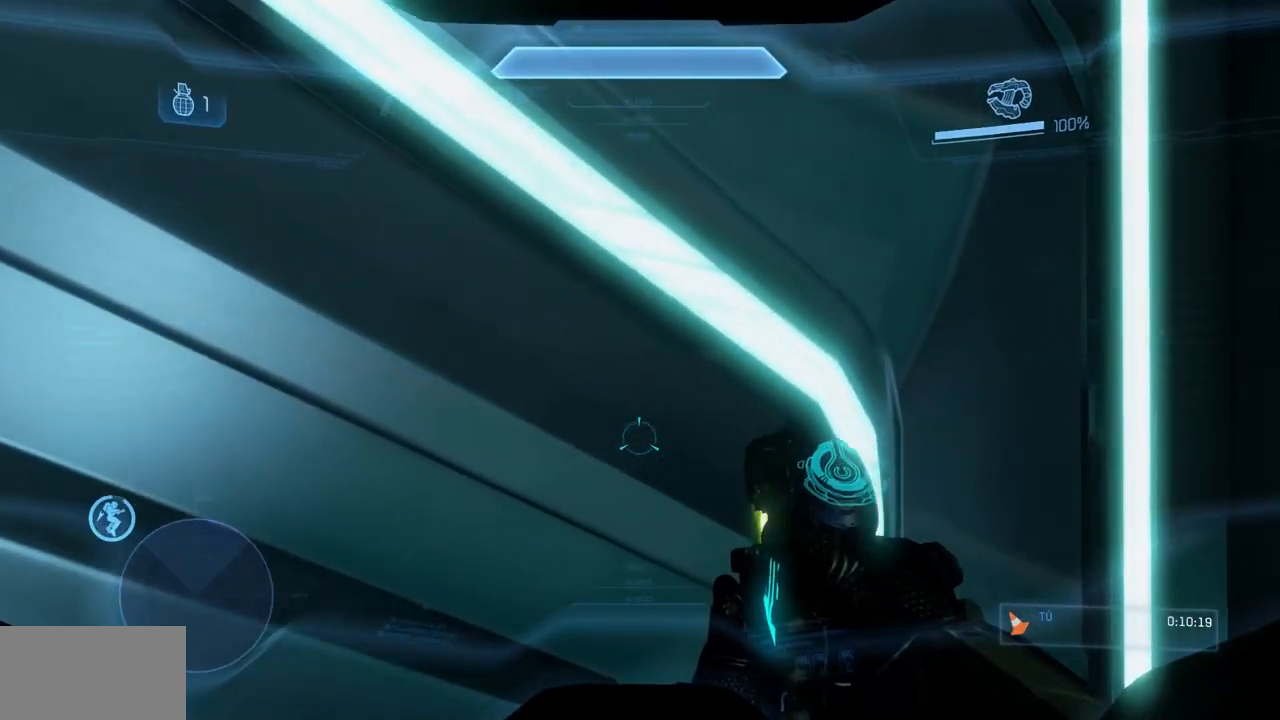
{"buttons": [], "left_stick": "center", "right_stick": "down-left", "events": [[17, "left_stick", "center"], [50, "right_stick", "up"], [100, "Y", "down"], [117, "right_stick", "up-right"], [167, "Y", "up"], [334, "right_stick", "center"], [484, "right_stick", "down-left"]]}